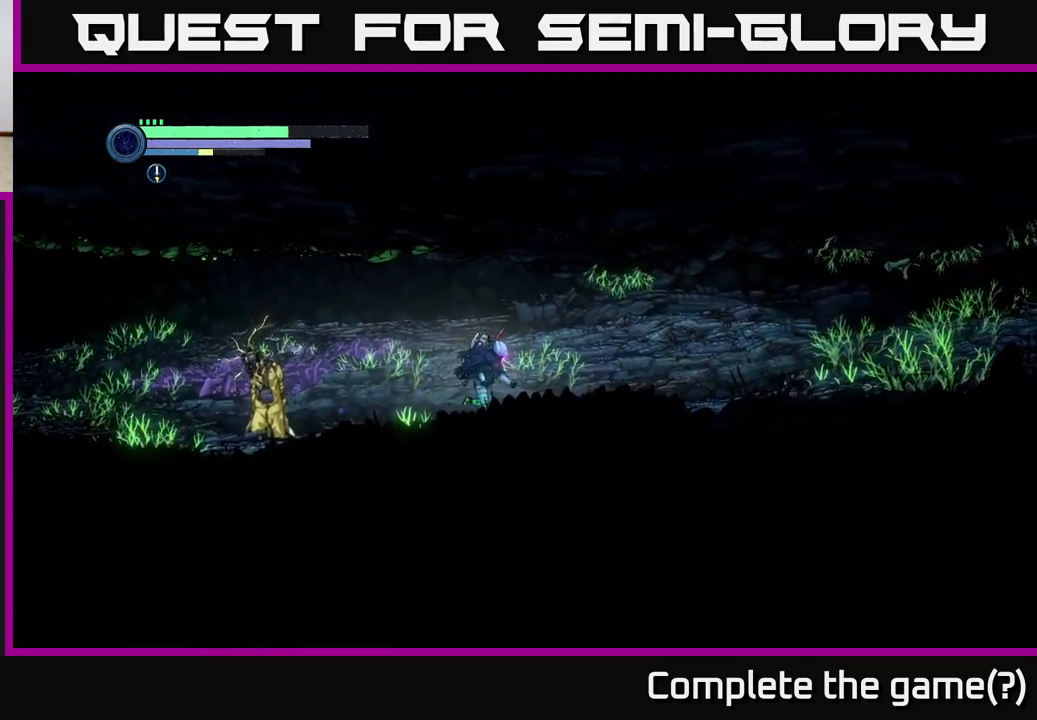
Gameplay with a controller (Xbox layout); each line is a JSON object with the inputs held at the frame after it. "events" lists button and stick changes between this image and that frame as [ms after this image, input, new state], when the widget could be followed in between.
{"buttons": ["R2"], "left_stick": "right", "right_stick": "center", "events": []}
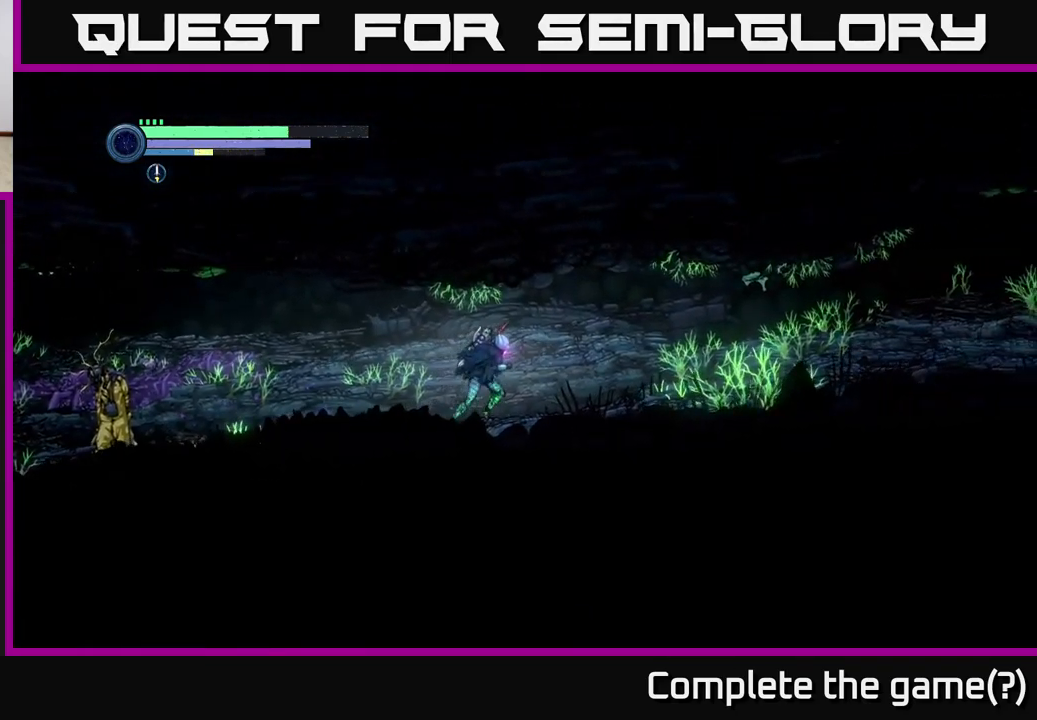
{"buttons": ["R2"], "left_stick": "right", "right_stick": "center", "events": []}
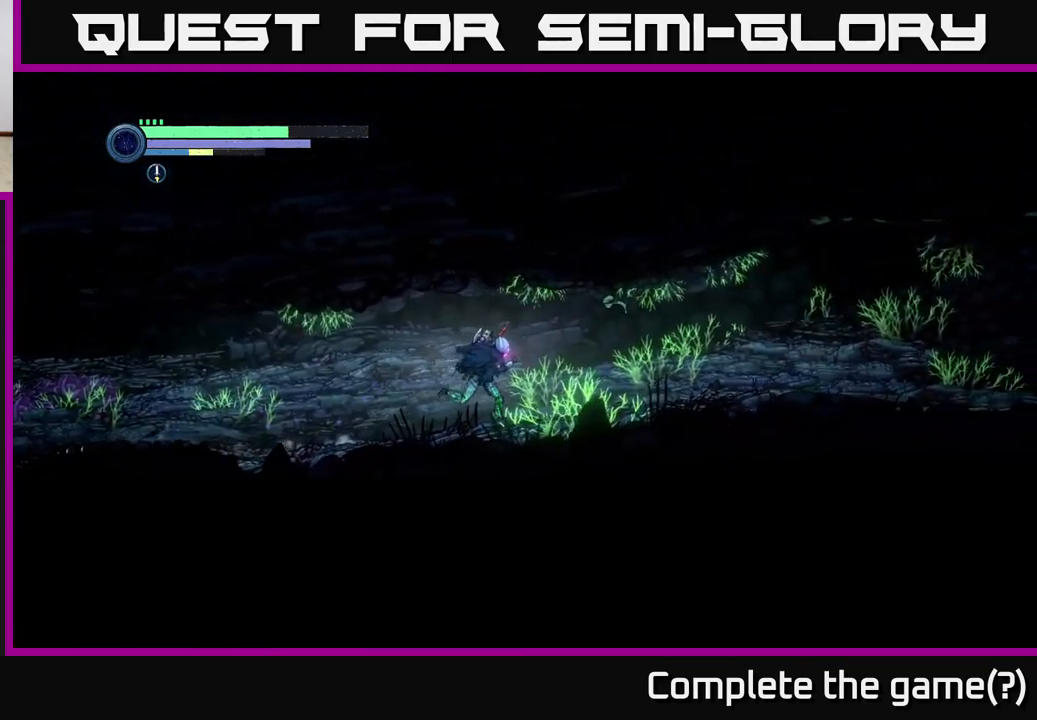
{"buttons": ["R2"], "left_stick": "right", "right_stick": "center", "events": []}
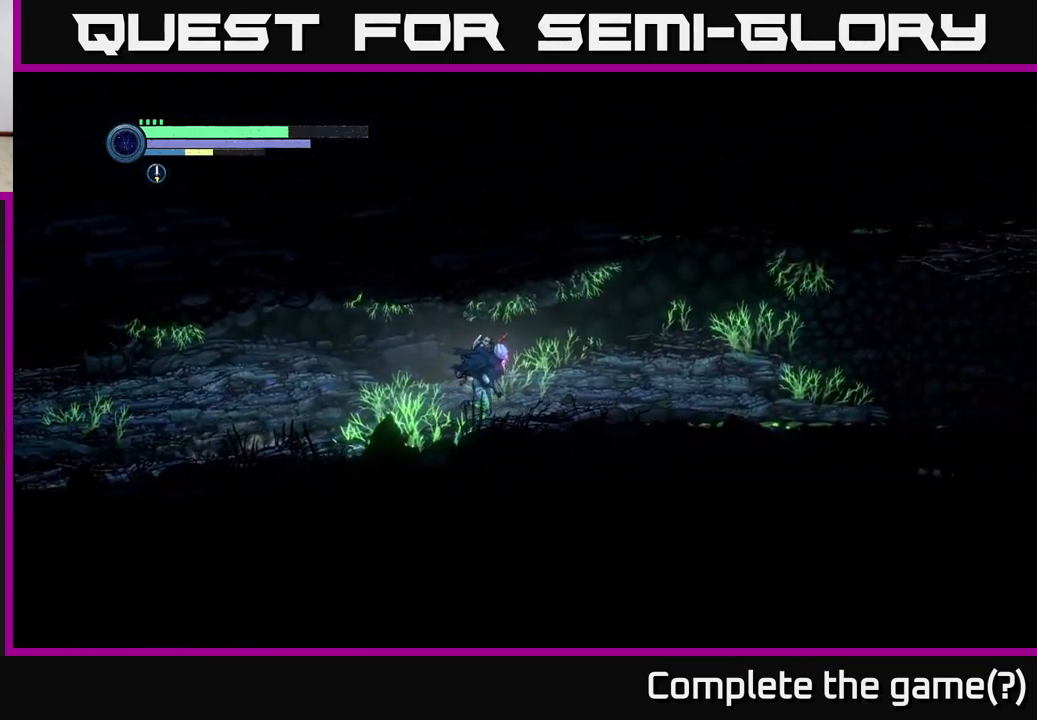
{"buttons": ["R2"], "left_stick": "right", "right_stick": "center", "events": []}
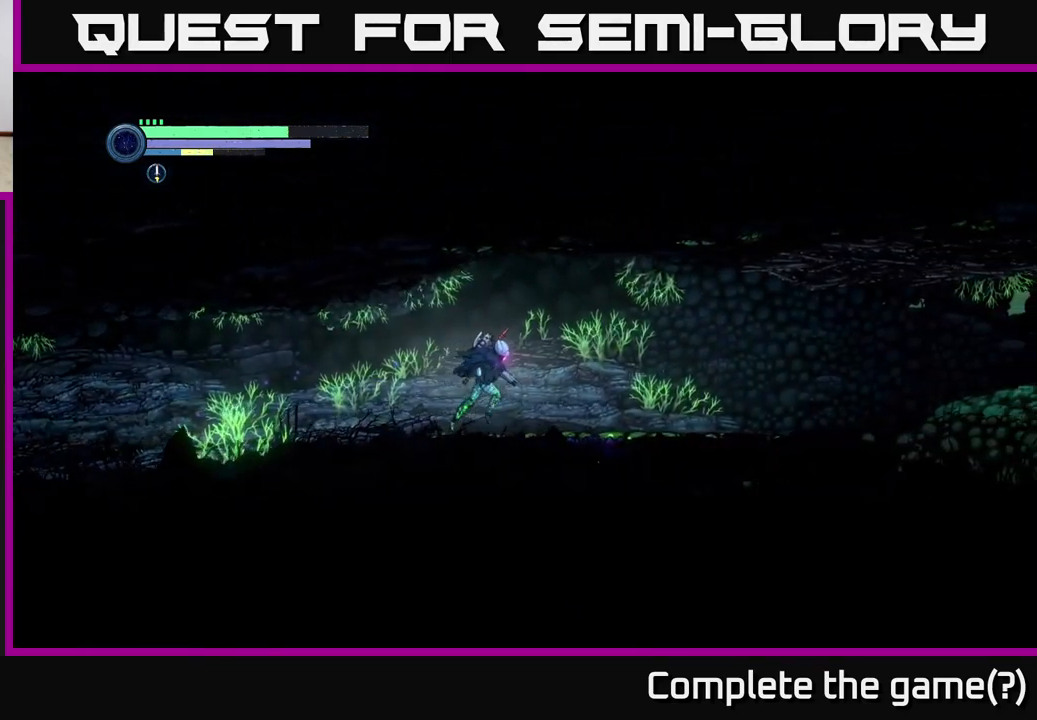
{"buttons": ["R2"], "left_stick": "right", "right_stick": "center", "events": []}
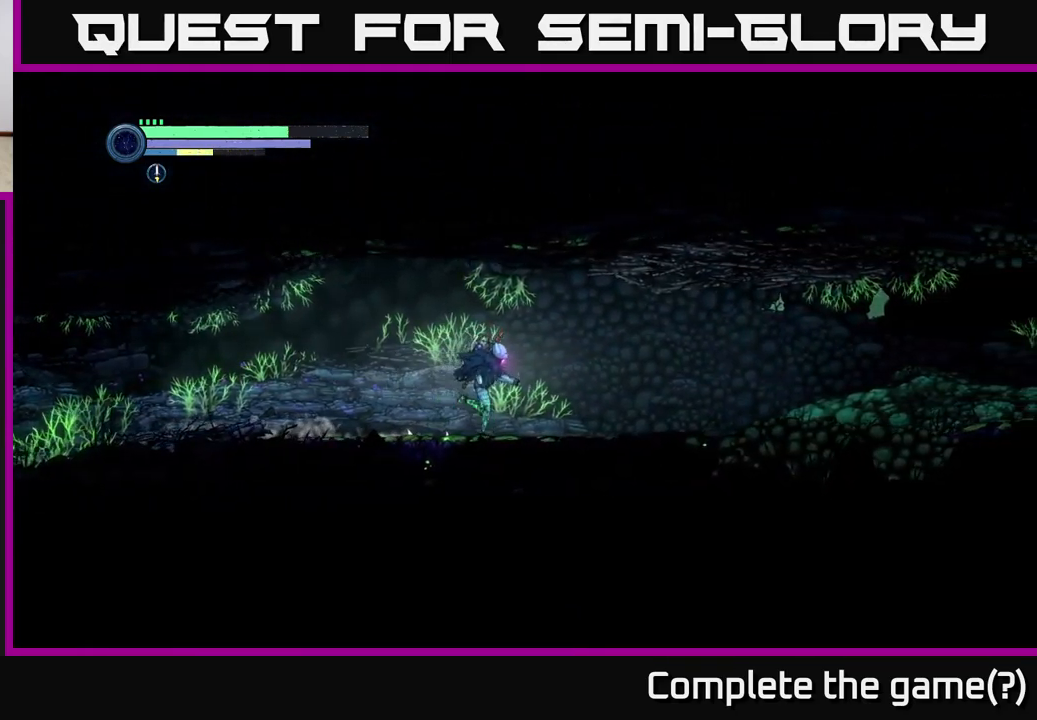
{"buttons": ["R2"], "left_stick": "right", "right_stick": "center", "events": []}
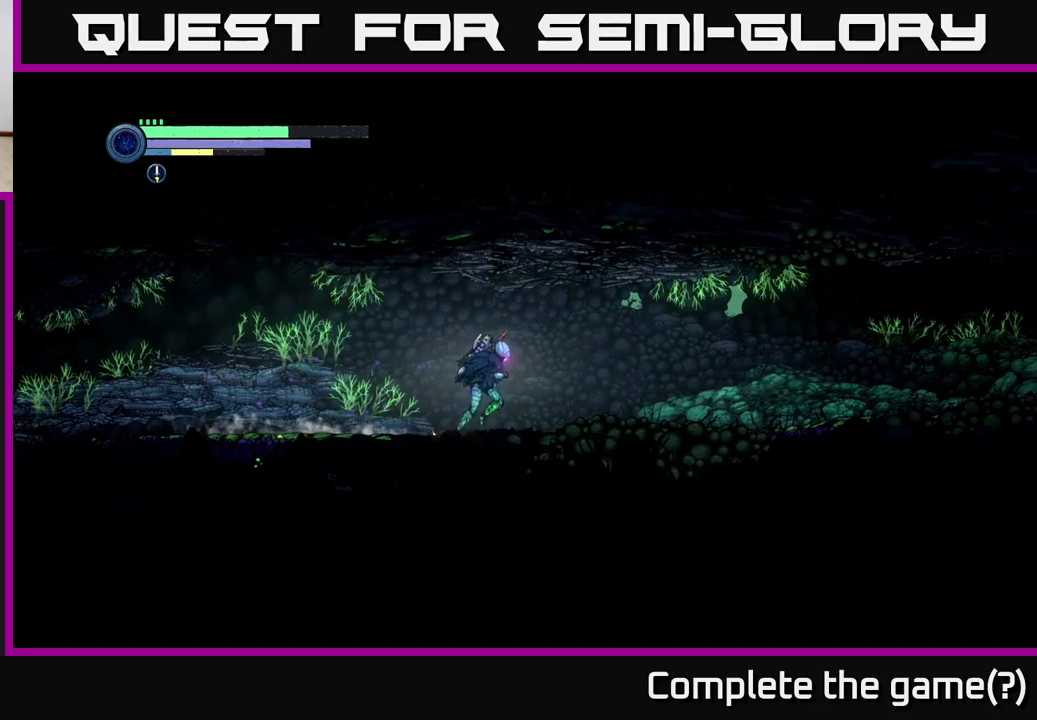
{"buttons": ["R2"], "left_stick": "right", "right_stick": "center", "events": []}
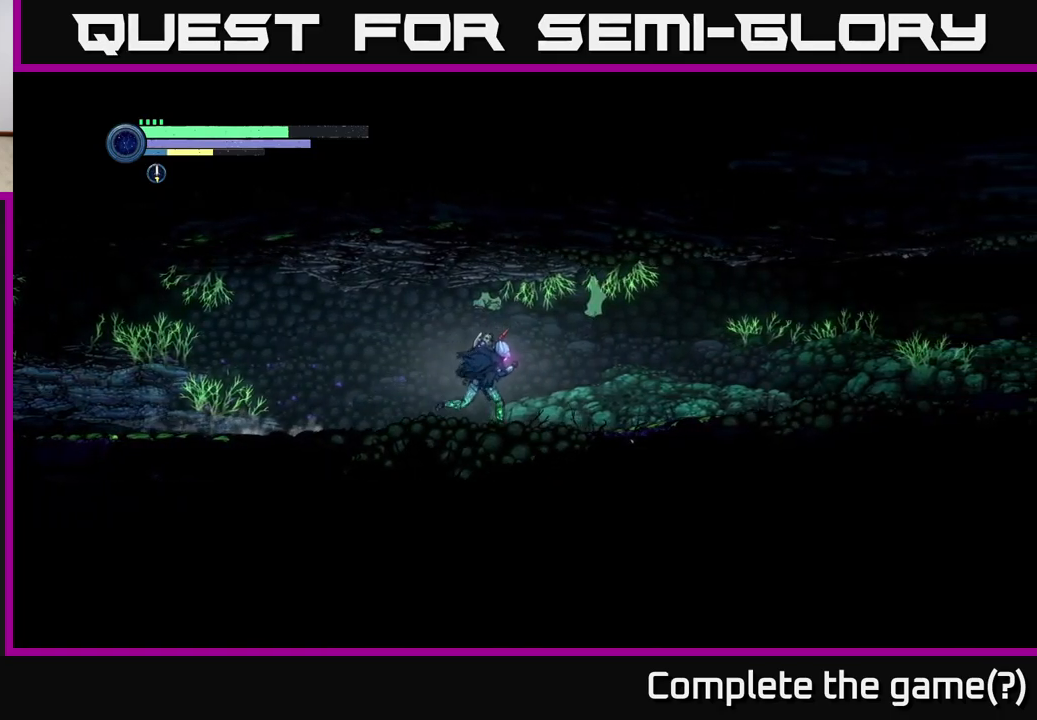
{"buttons": ["R2"], "left_stick": "right", "right_stick": "center", "events": []}
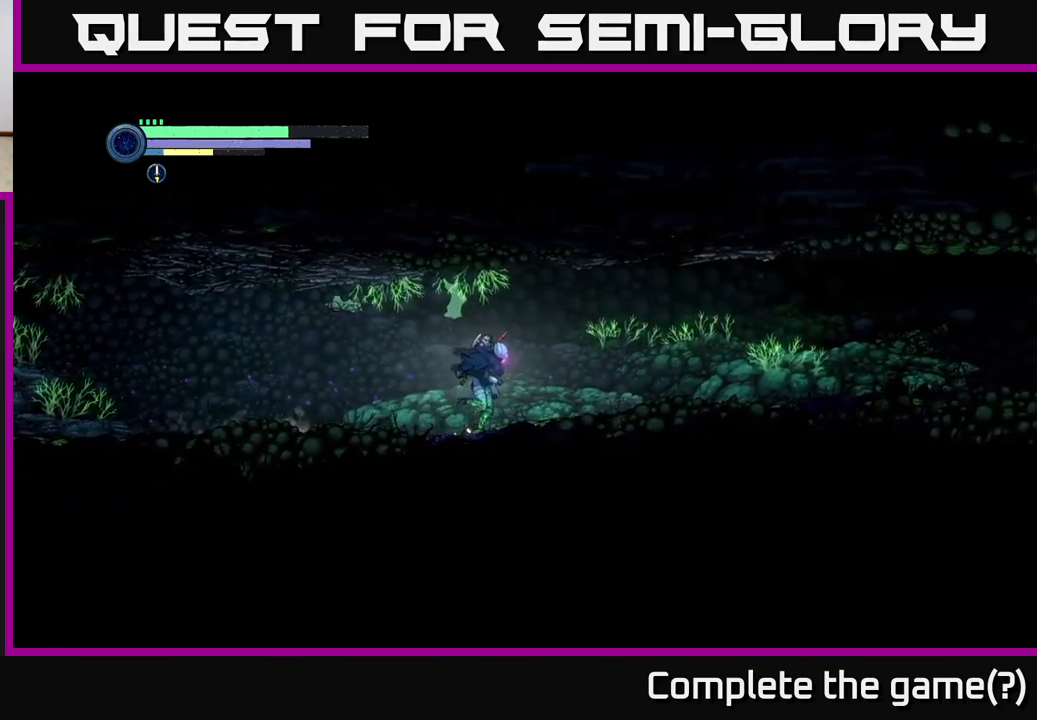
{"buttons": ["R2"], "left_stick": "right", "right_stick": "center", "events": []}
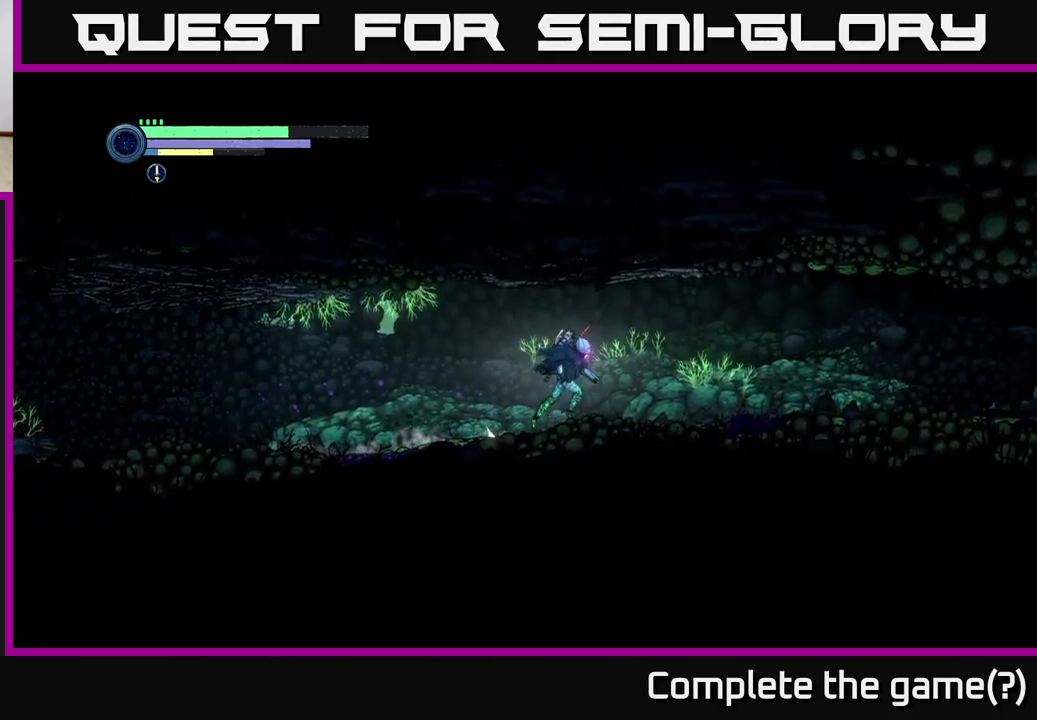
{"buttons": ["R2"], "left_stick": "right", "right_stick": "center", "events": []}
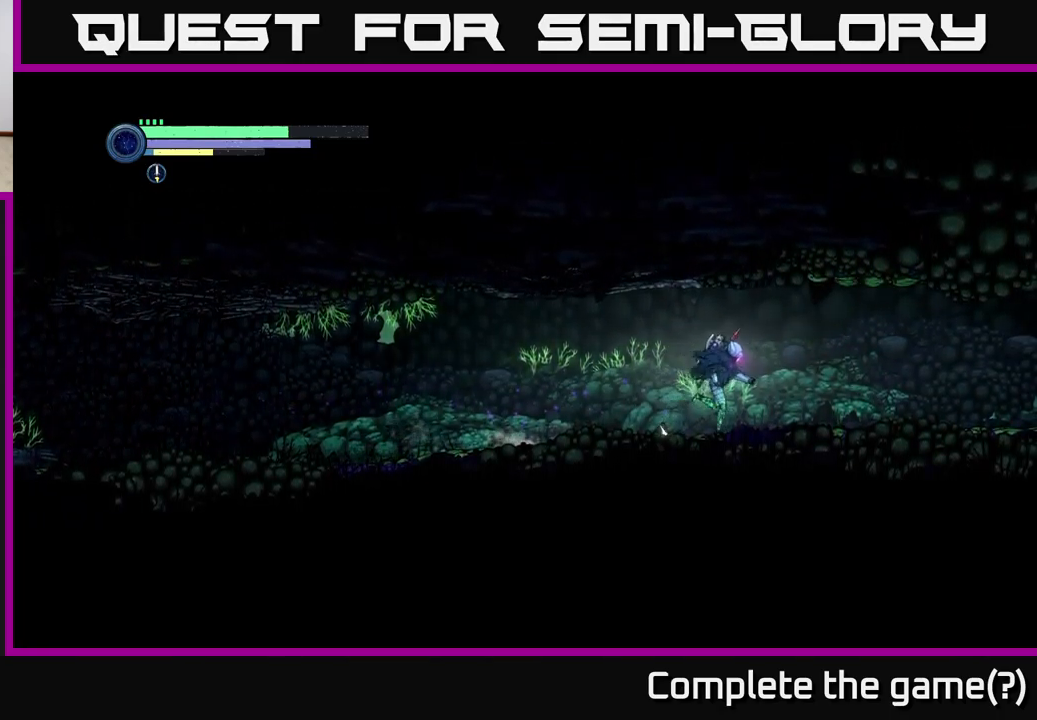
{"buttons": ["R2"], "left_stick": "right", "right_stick": "center", "events": []}
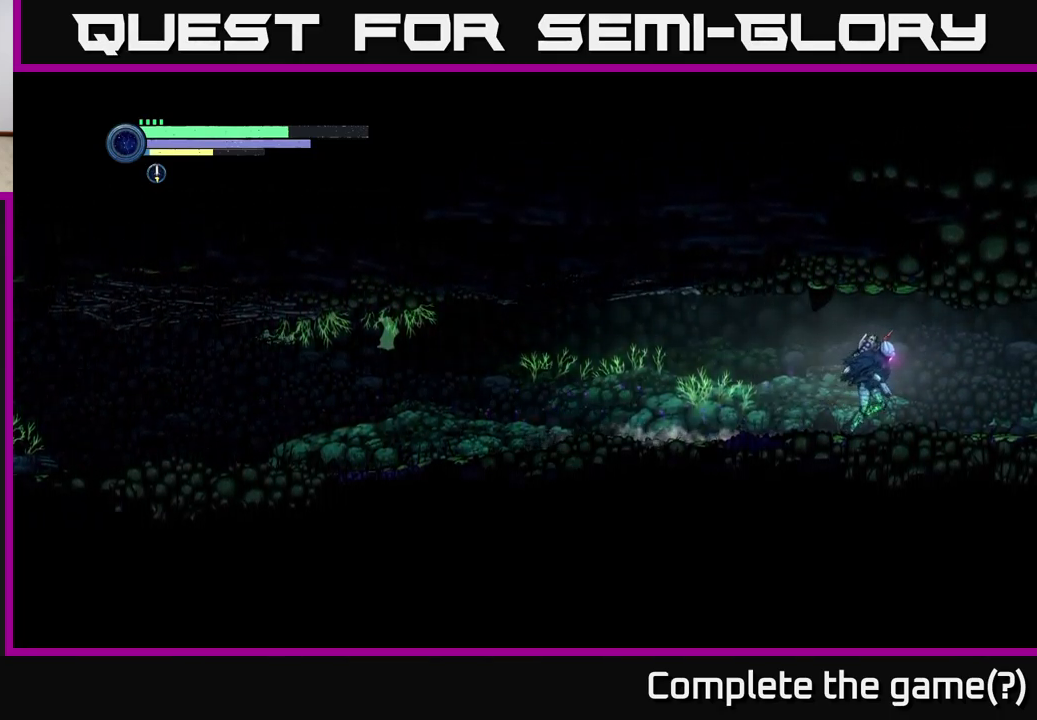
{"buttons": ["R2"], "left_stick": "right", "right_stick": "center", "events": []}
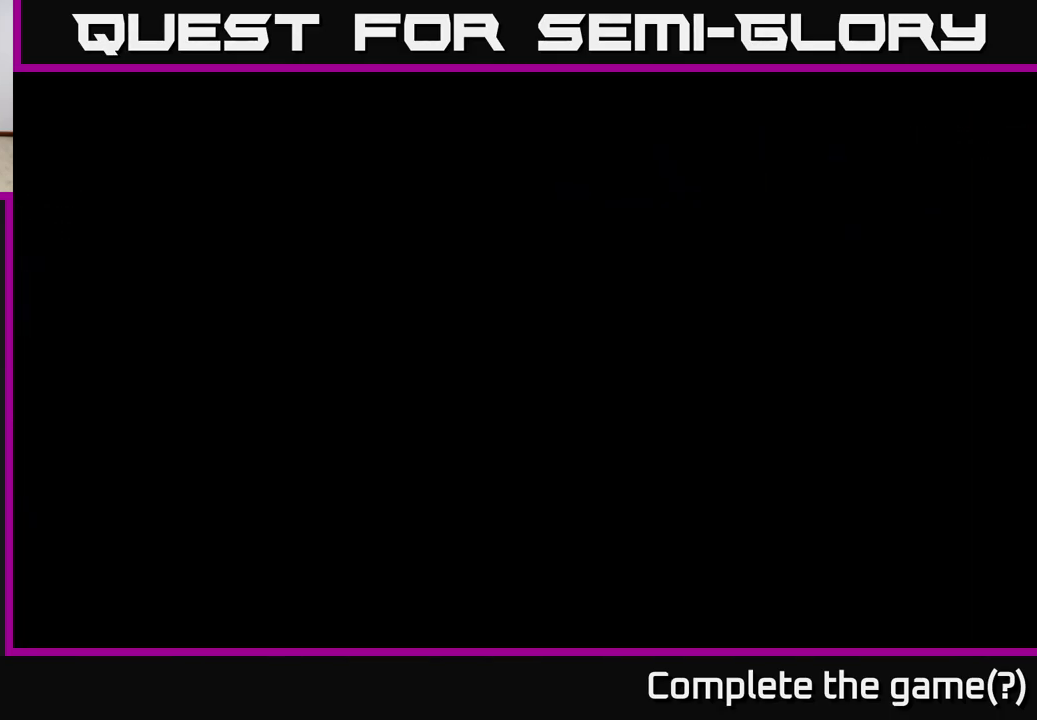
{"buttons": ["R2"], "left_stick": "right", "right_stick": "center", "events": []}
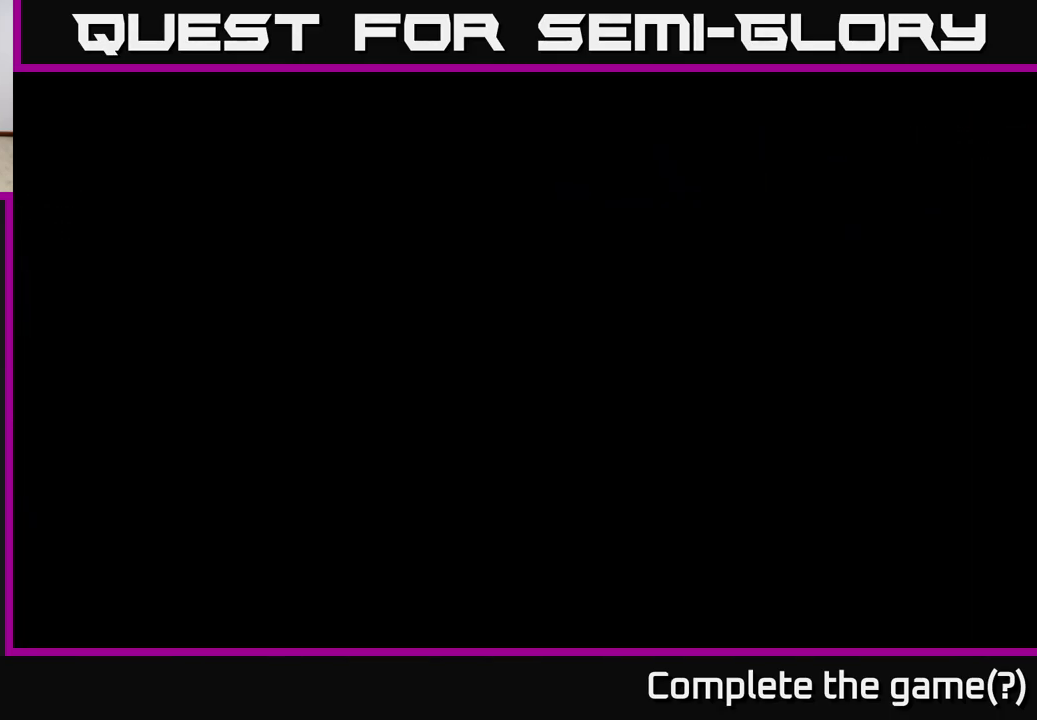
{"buttons": ["R2"], "left_stick": "right", "right_stick": "center", "events": []}
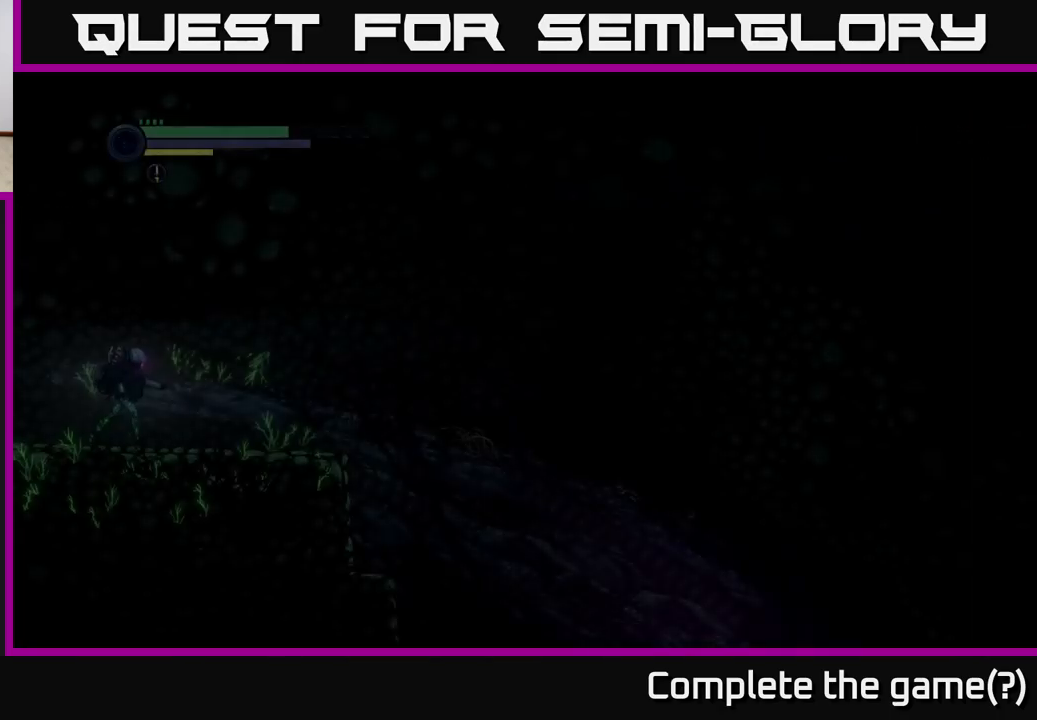
{"buttons": ["R2"], "left_stick": "right", "right_stick": "center", "events": []}
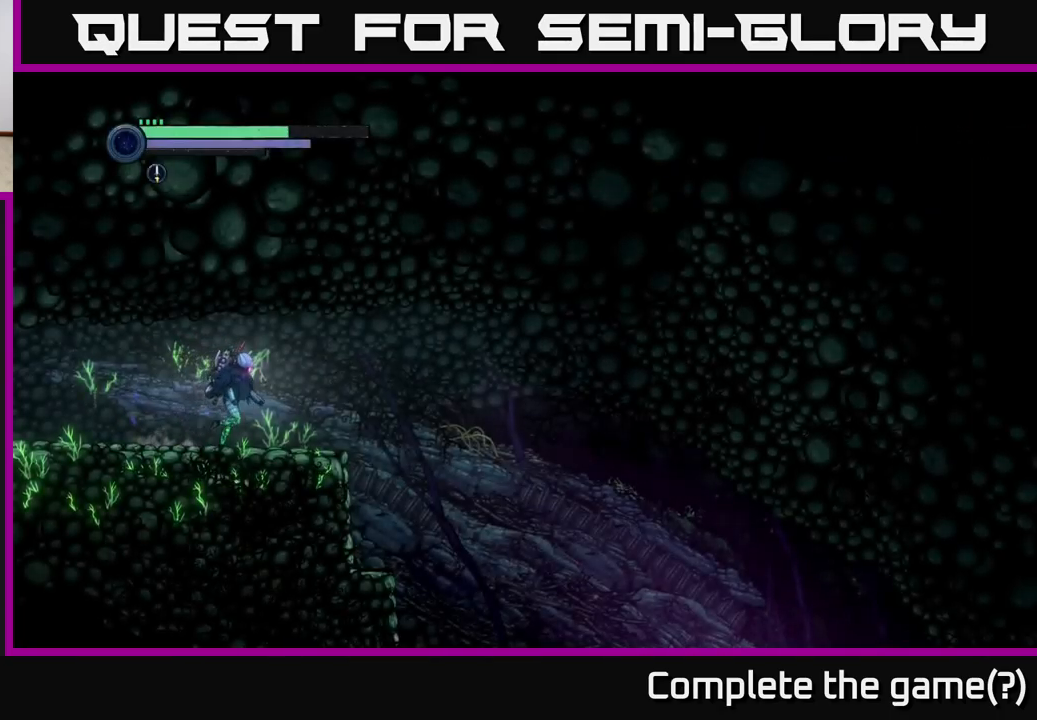
{"buttons": ["A", "R2"], "left_stick": "right", "right_stick": "center", "events": [[433, "A", "down"]]}
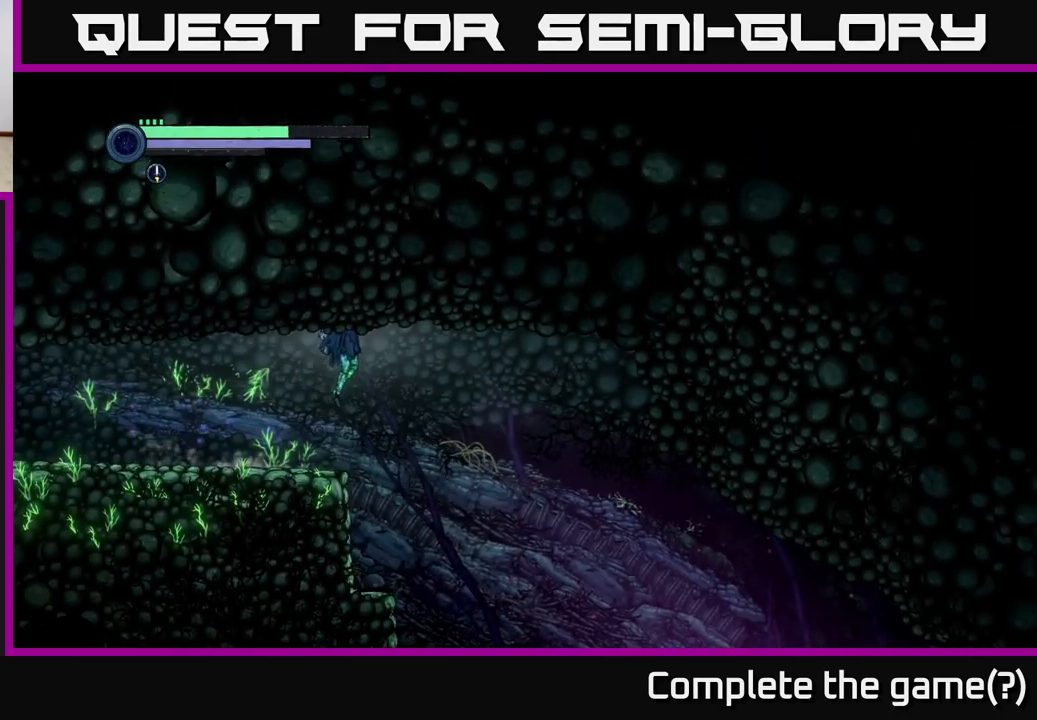
{"buttons": ["R2"], "left_stick": "right", "right_stick": "center", "events": [[183, "A", "up"]]}
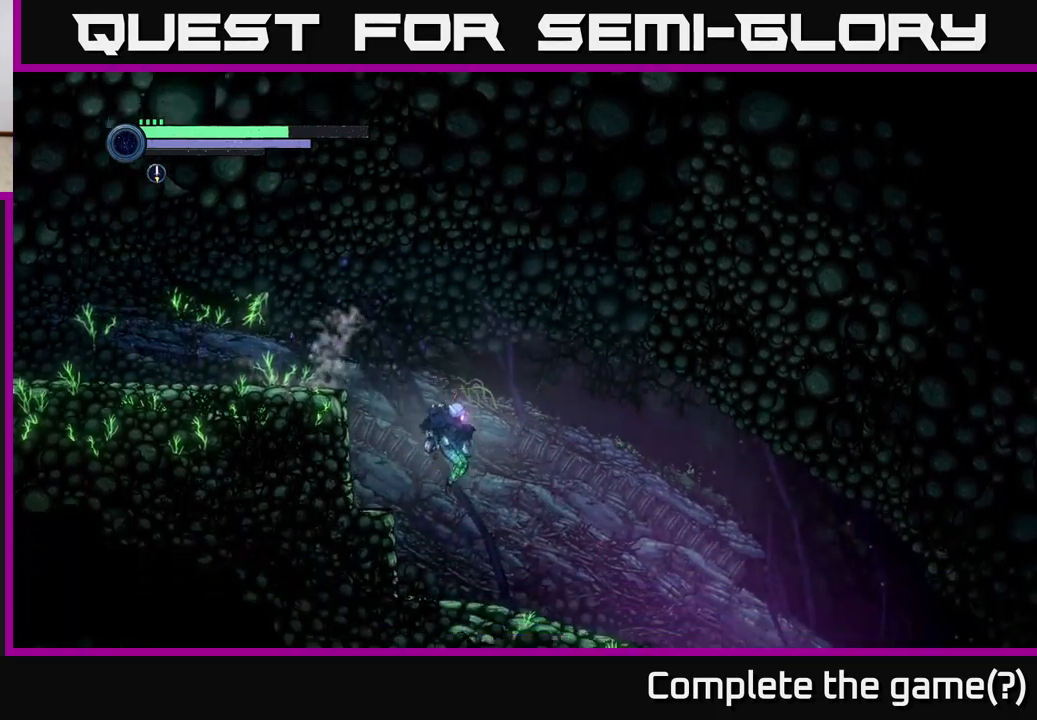
{"buttons": ["R2"], "left_stick": "right", "right_stick": "center", "events": [[117, "R2", "up"], [283, "R2", "down"]]}
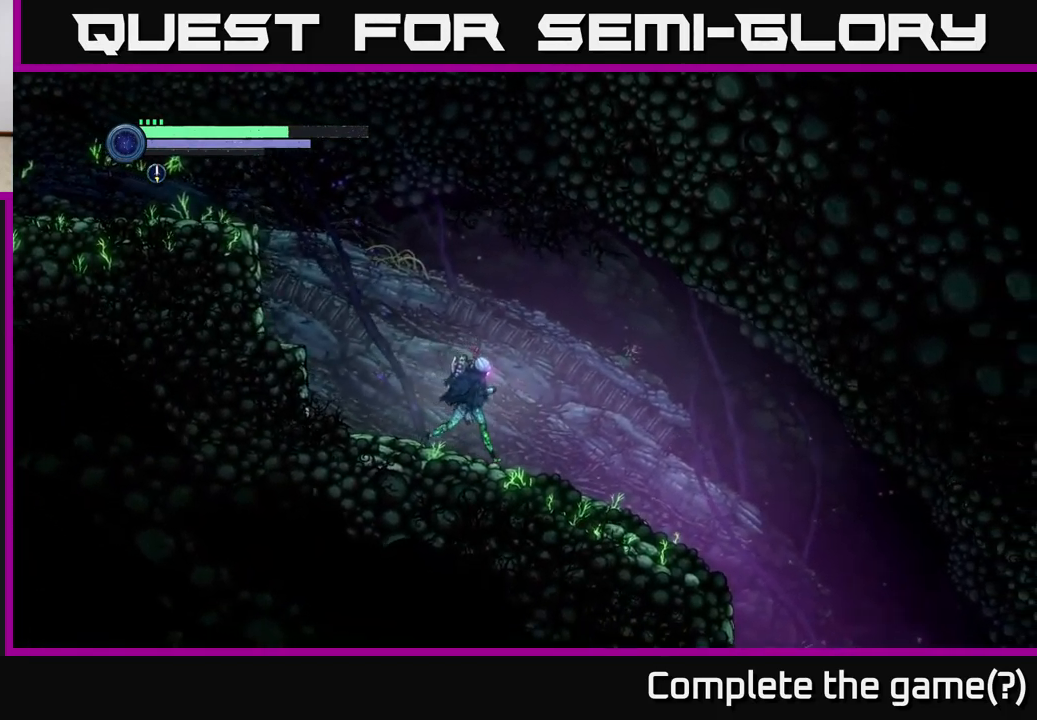
{"buttons": ["R2"], "left_stick": "right", "right_stick": "center", "events": []}
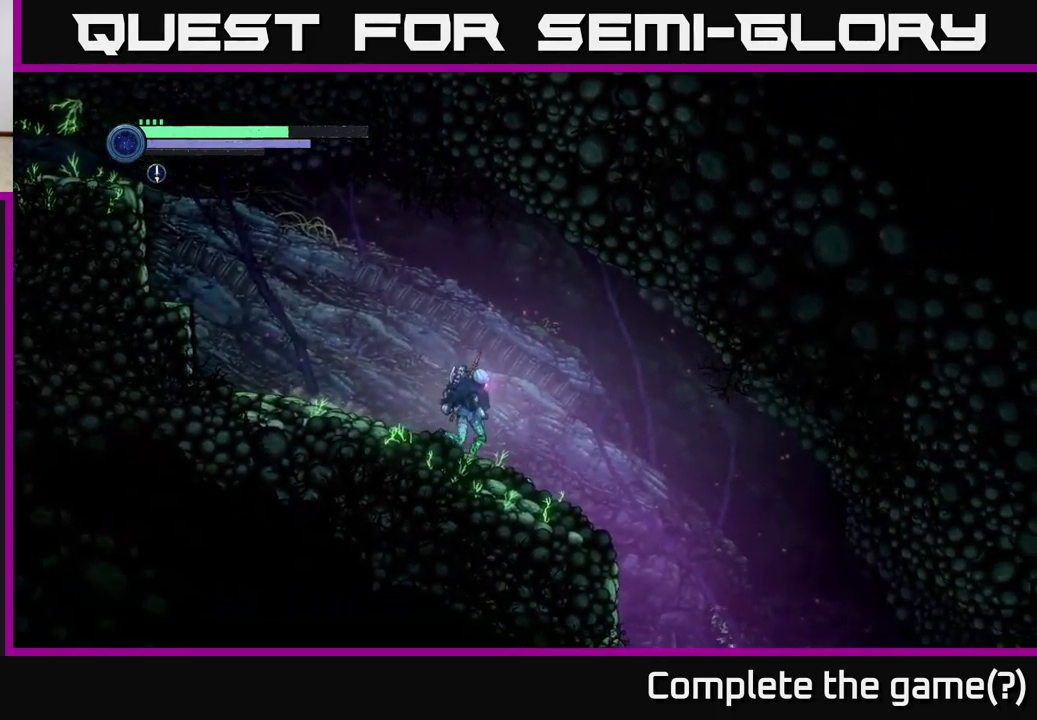
{"buttons": ["R2"], "left_stick": "right", "right_stick": "center", "events": []}
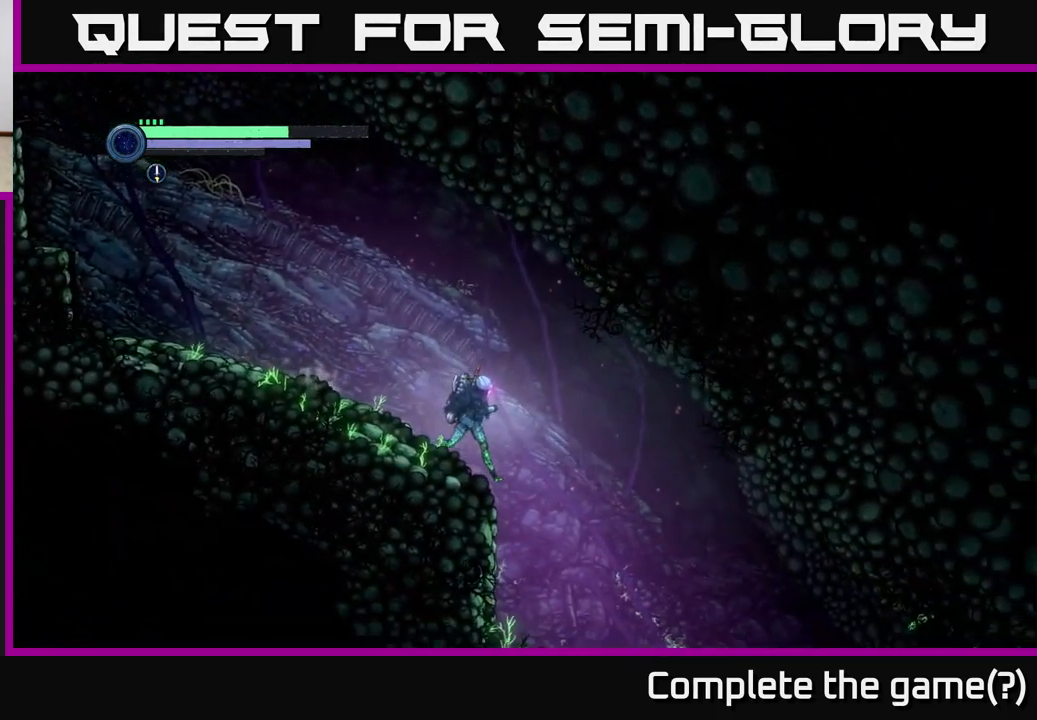
{"buttons": [], "left_stick": "right", "right_stick": "center", "events": [[183, "R2", "up"]]}
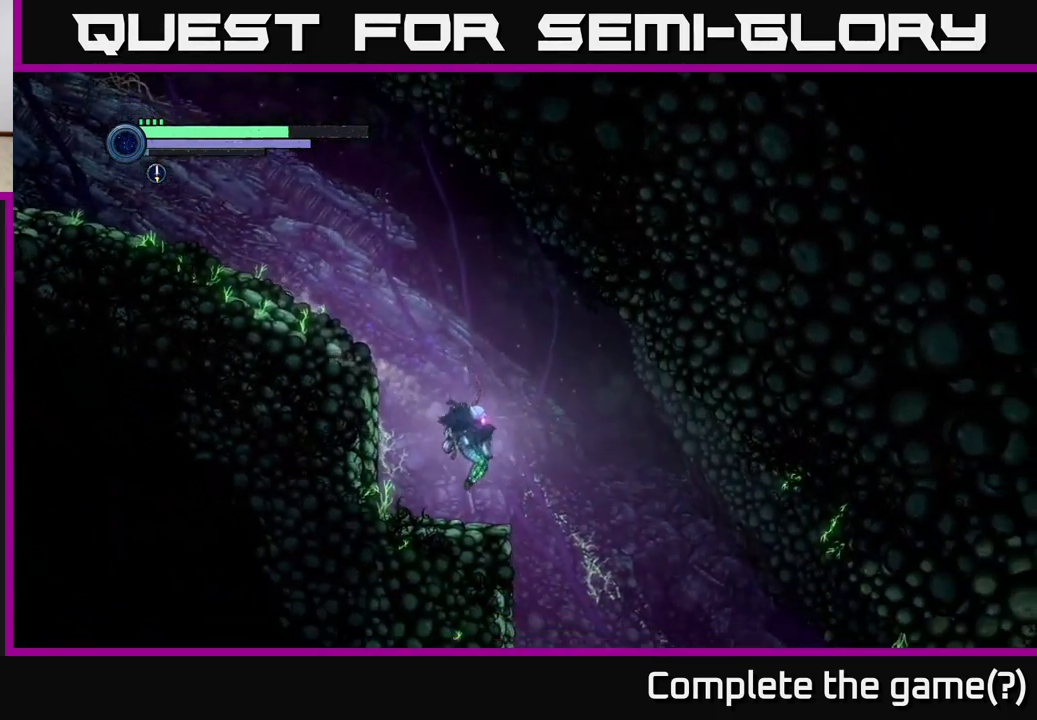
{"buttons": ["R2"], "left_stick": "right", "right_stick": "center", "events": [[83, "R2", "down"], [100, "left_stick", "center"], [233, "left_stick", "up-right"], [383, "left_stick", "right"]]}
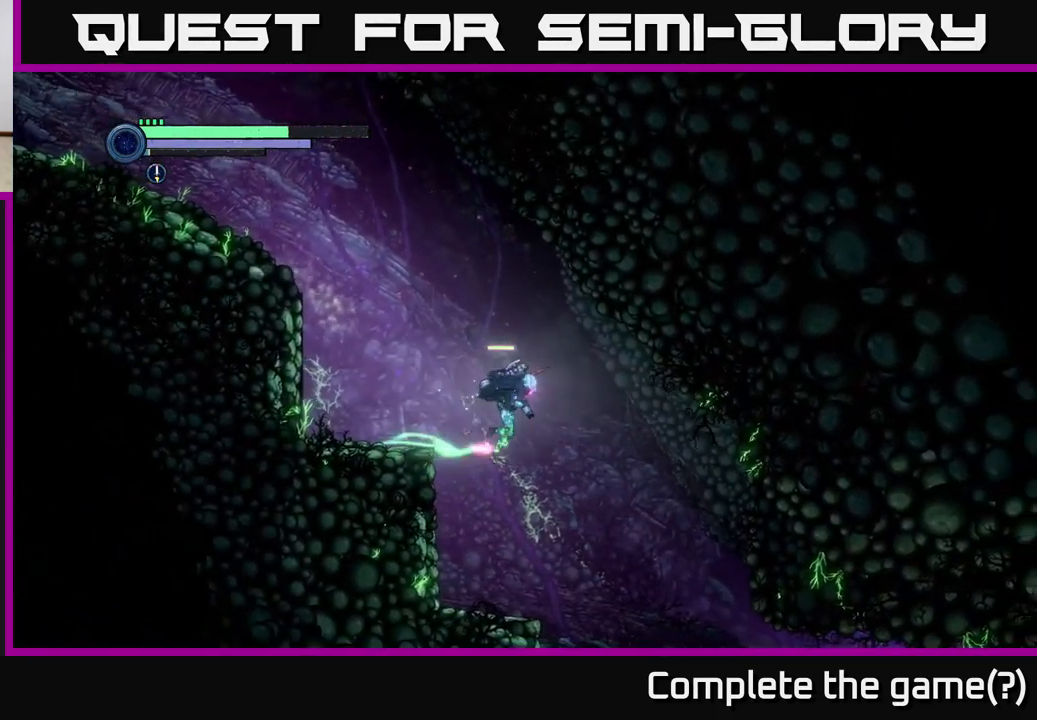
{"buttons": ["R2"], "left_stick": "right", "right_stick": "center", "events": []}
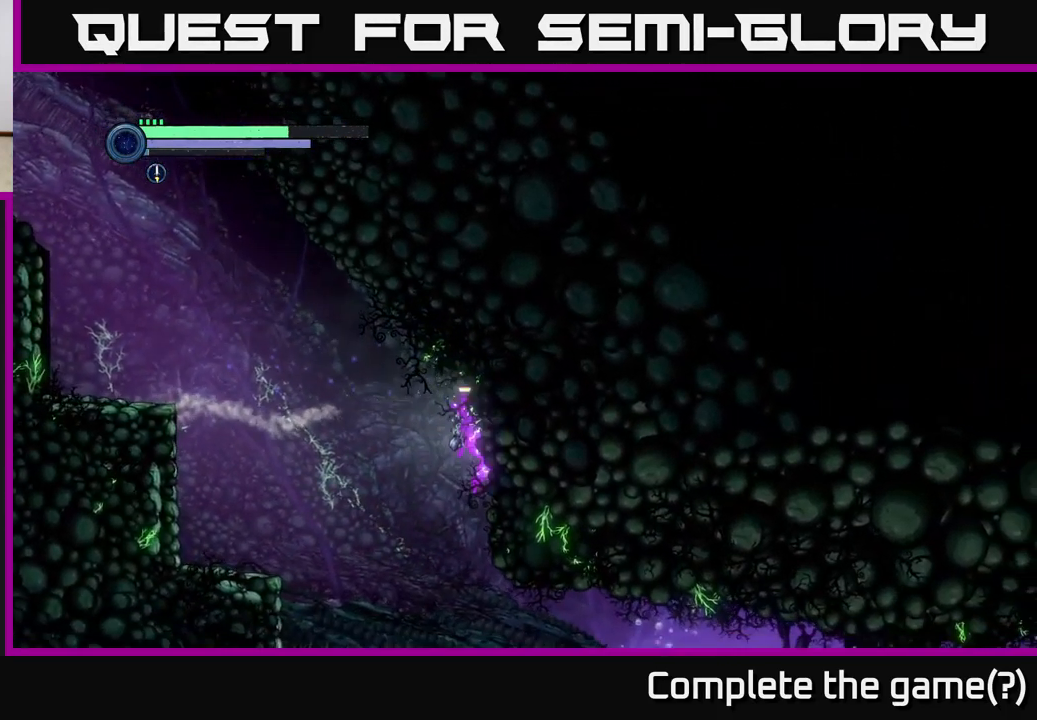
{"buttons": ["R2"], "left_stick": "right", "right_stick": "center", "events": [[150, "R2", "up"], [483, "R2", "down"]]}
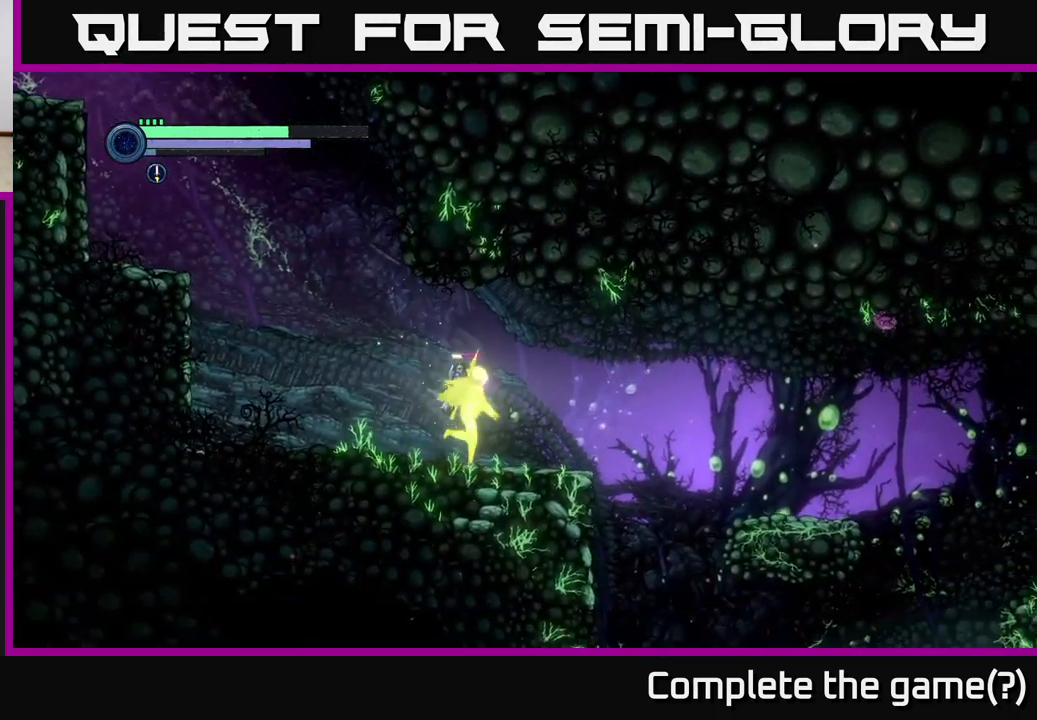
{"buttons": ["R2"], "left_stick": "right", "right_stick": "center", "events": []}
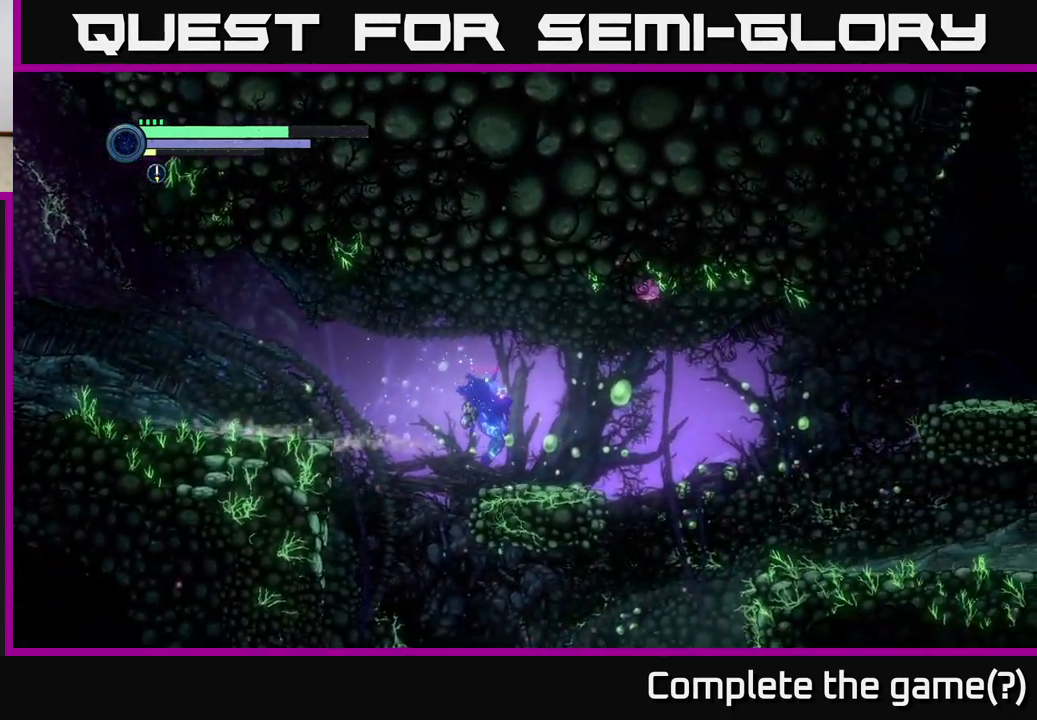
{"buttons": ["R2"], "left_stick": "right", "right_stick": "center", "events": [[333, "A", "down"], [467, "A", "up"]]}
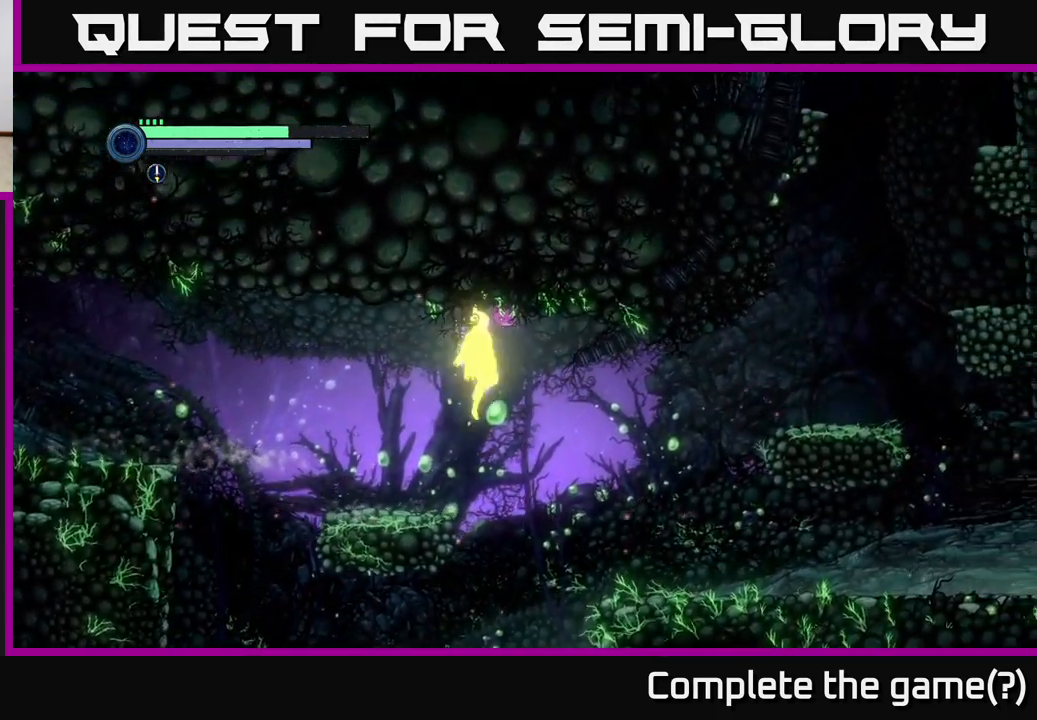
{"buttons": ["R2"], "left_stick": "right", "right_stick": "center", "events": [[184, "A", "down"], [334, "A", "up"]]}
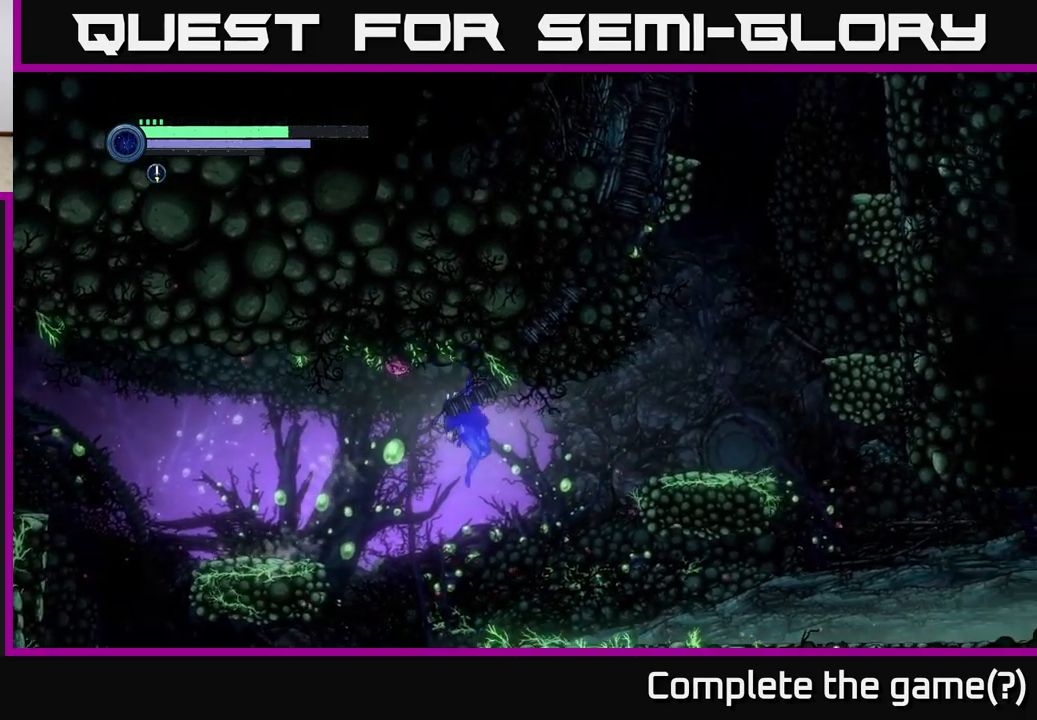
{"buttons": [], "left_stick": "right", "right_stick": "center", "events": [[217, "R2", "up"]]}
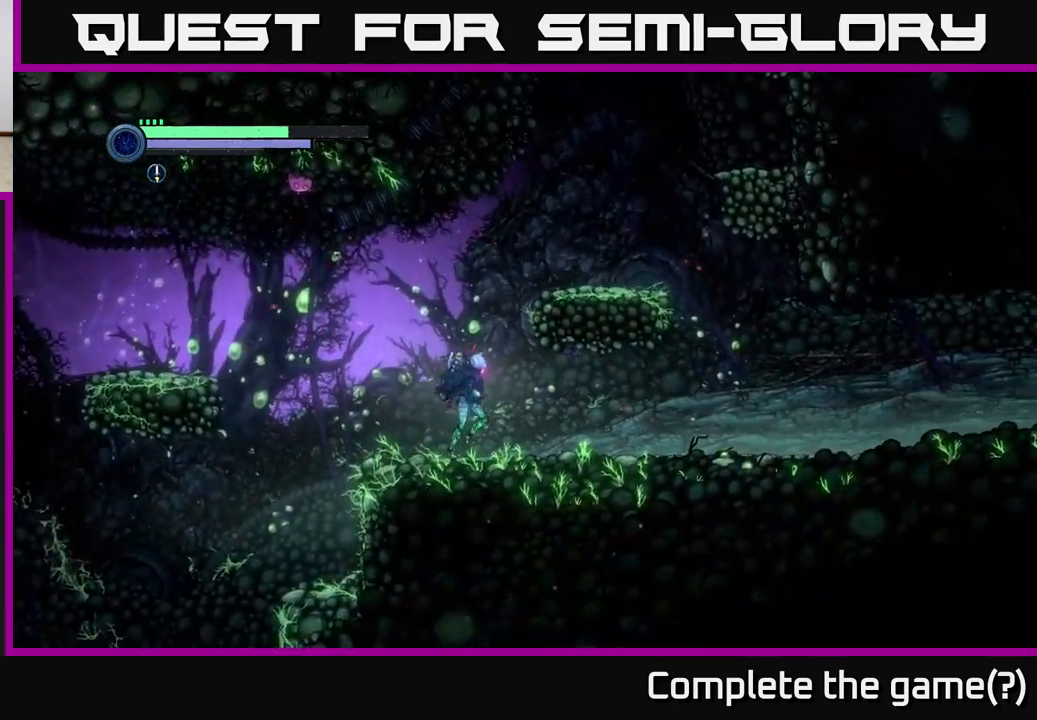
{"buttons": ["SELECT"], "left_stick": "center", "right_stick": "center", "events": [[250, "left_stick", "center"], [484, "SELECT", "down"]]}
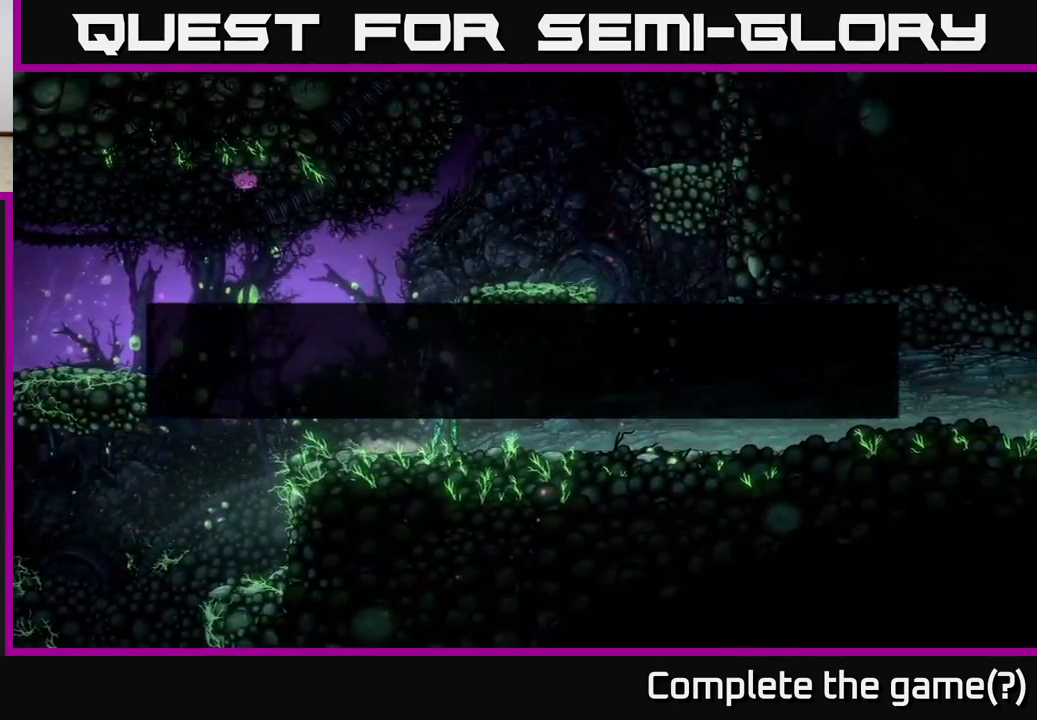
{"buttons": [], "left_stick": "center", "right_stick": "center", "events": [[117, "SELECT", "up"]]}